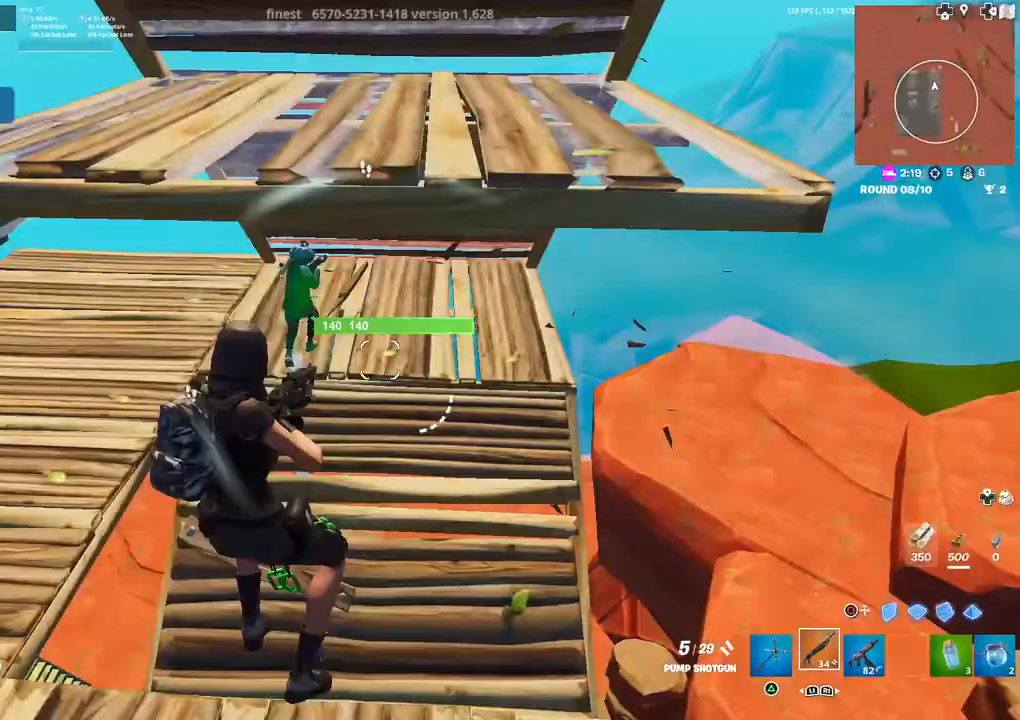
Gameplay with a controller (PlayStation layout); each line is a JSON object with the inputs held at the frame after it. "events" lists button and stick changes between this image and that frame as [ms after this image, input, new state], when the widget could be followed in between.
{"buttons": ["L2"], "left_stick": "right", "right_stick": "up", "events": [[17, "left_stick", "up-right"], [33, "right_stick", "up"], [67, "left_stick", "down-right"], [200, "left_stick", "down"], [367, "left_stick", "down-left"], [417, "L2", "down"], [500, "left_stick", "right"]]}
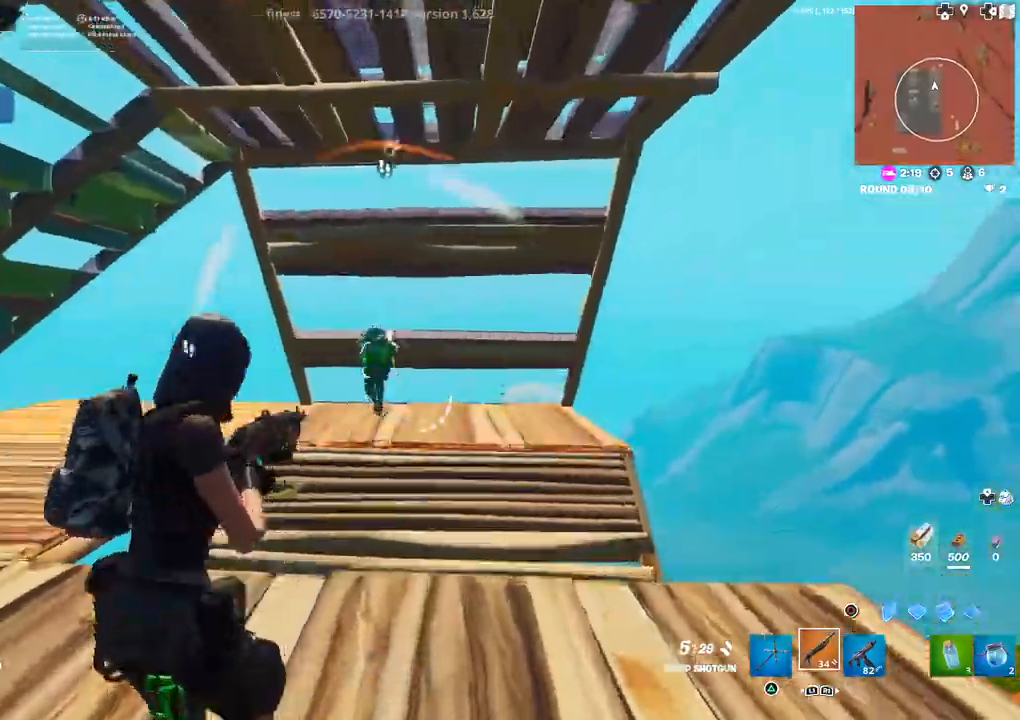
{"buttons": ["L2", "R2"], "left_stick": "up-left", "right_stick": "center", "events": [[50, "R2", "down"], [67, "left_stick", "up-right"], [100, "right_stick", "right"], [117, "L2", "up"], [150, "CIRCLE", "down"], [150, "L3", "down"], [183, "R2", "up"], [217, "CIRCLE", "up"], [267, "L3", "up"], [333, "right_stick", "down"], [350, "R2", "down"], [433, "L2", "down"], [467, "left_stick", "up-left"], [500, "right_stick", "center"]]}
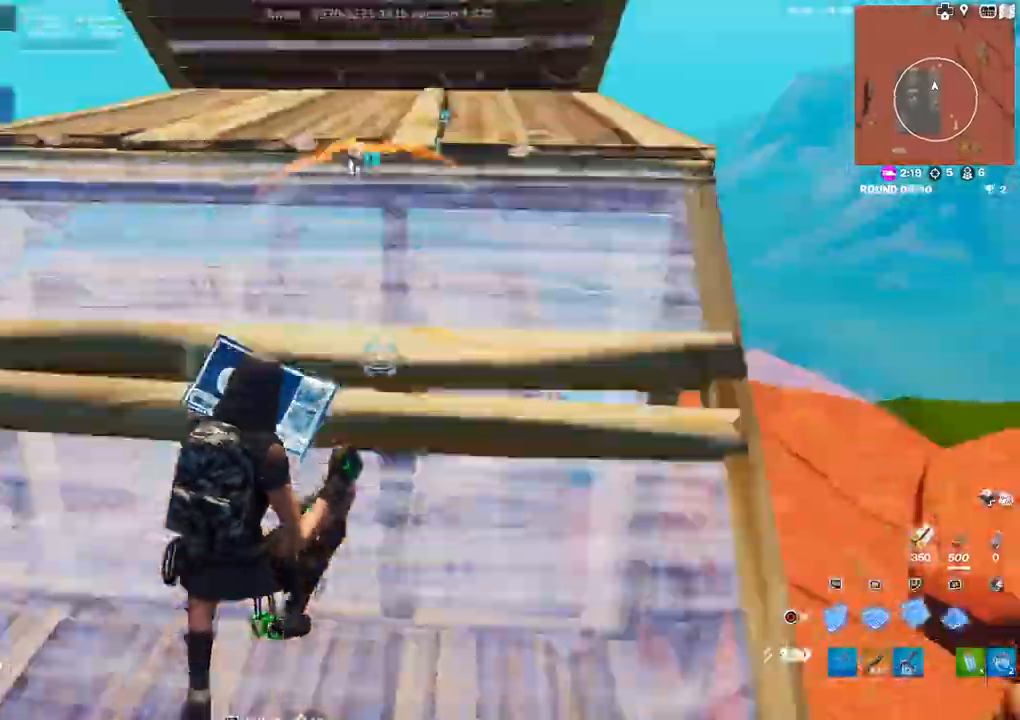
{"buttons": [], "left_stick": "up-left", "right_stick": "left", "events": [[33, "L2", "up"], [83, "CIRCLE", "down"], [117, "R2", "up"], [150, "CIRCLE", "up"], [267, "right_stick", "left"]]}
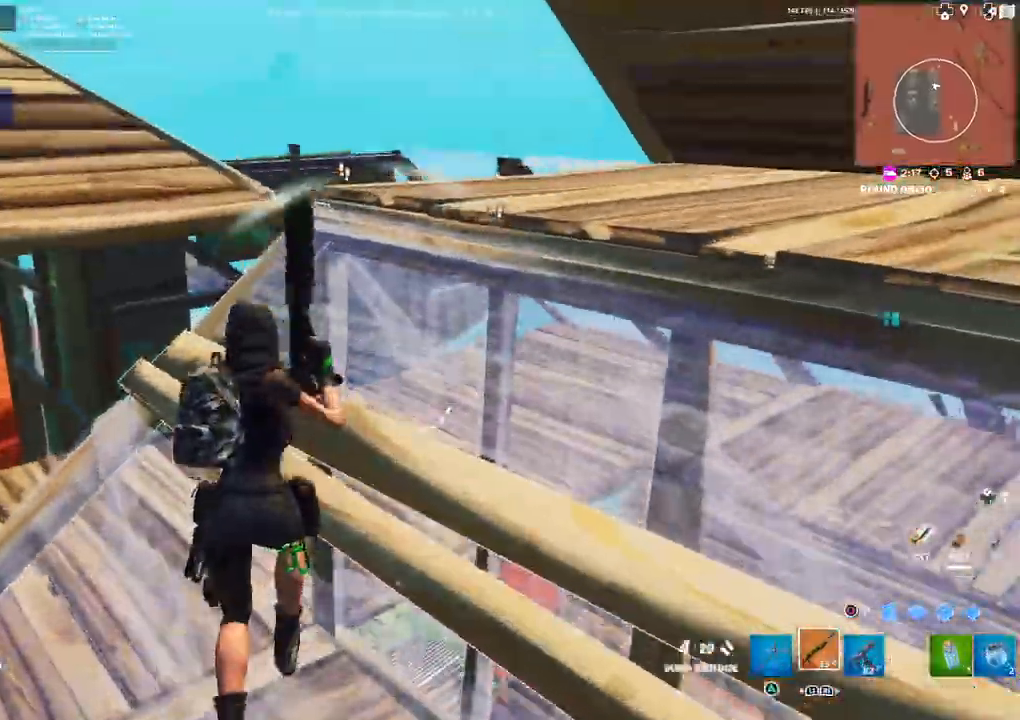
{"buttons": ["L3"], "left_stick": "up", "right_stick": "center", "events": [[117, "left_stick", "up"], [283, "right_stick", "center"], [417, "CIRCLE", "down"], [417, "L3", "down"], [467, "CIRCLE", "up"]]}
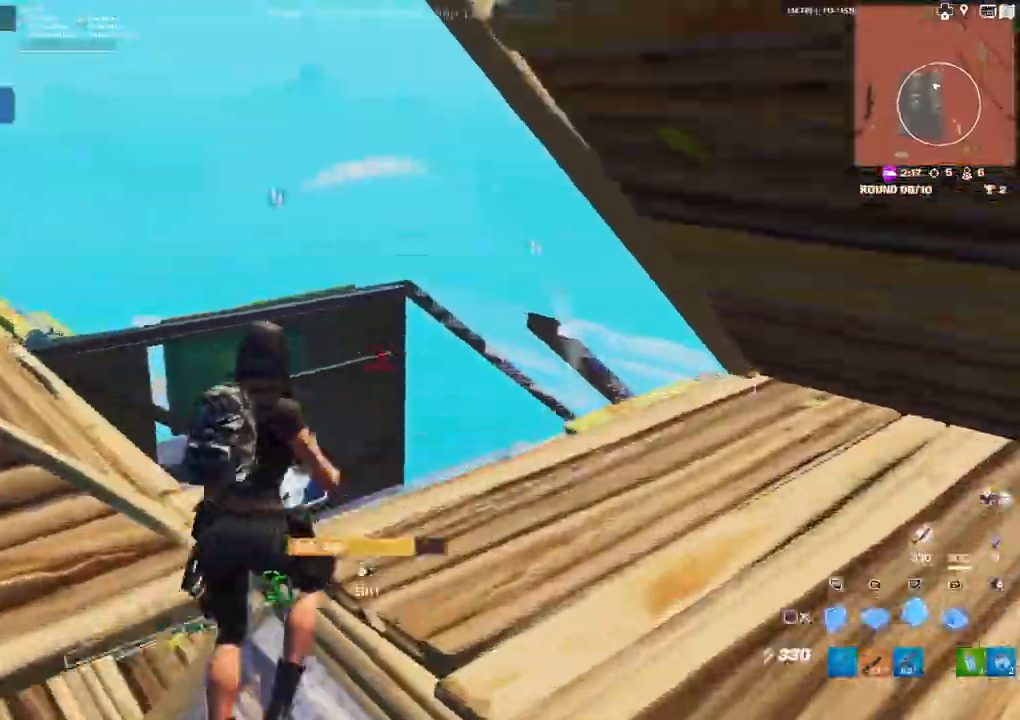
{"buttons": ["L1", "R1"], "left_stick": "up-left", "right_stick": "center", "events": [[33, "L3", "up"], [50, "right_stick", "down"], [100, "R1", "down"], [133, "L1", "down"], [133, "right_stick", "up-right"], [200, "L1", "up"], [200, "right_stick", "center"], [233, "R1", "up"], [283, "L1", "down"], [317, "R1", "down"], [350, "left_stick", "up-left"], [367, "L1", "up"], [383, "right_stick", "down-right"], [400, "R1", "up"], [450, "L1", "down"], [467, "R1", "down"], [500, "right_stick", "center"]]}
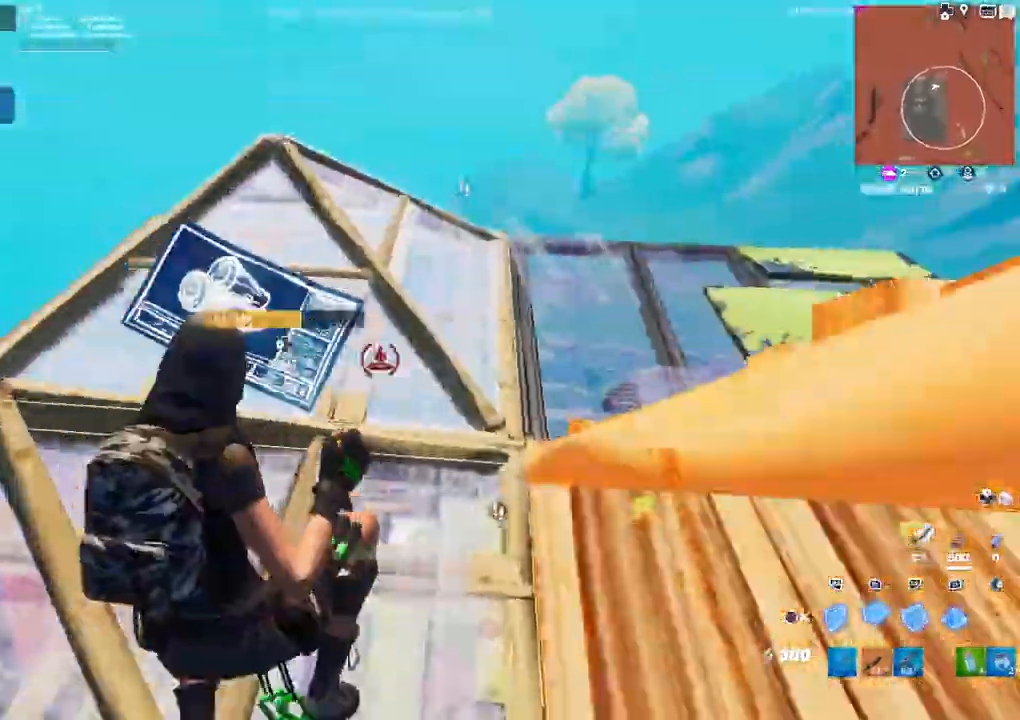
{"buttons": [], "left_stick": "up-left", "right_stick": "right", "events": [[17, "L1", "up"], [100, "CIRCLE", "down"], [100, "L1", "down"], [117, "R1", "up"], [167, "CIRCLE", "up"], [200, "L1", "up"], [267, "right_stick", "right"]]}
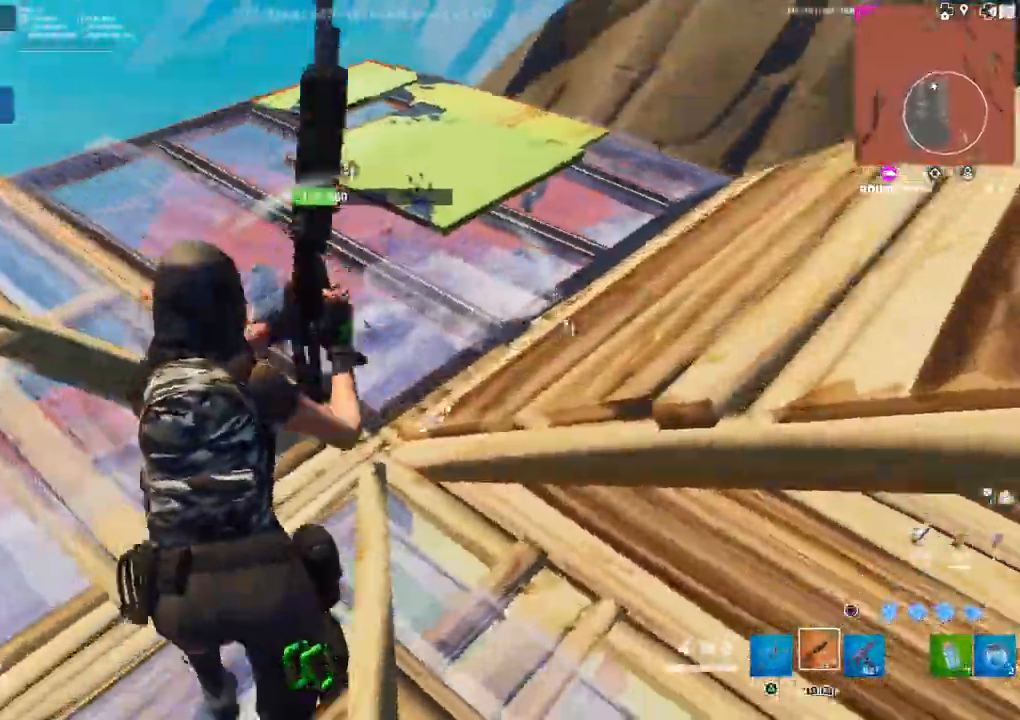
{"buttons": [], "left_stick": "up-left", "right_stick": "left", "events": [[50, "right_stick", "center"], [150, "right_stick", "left"], [250, "right_stick", "center"], [467, "right_stick", "left"]]}
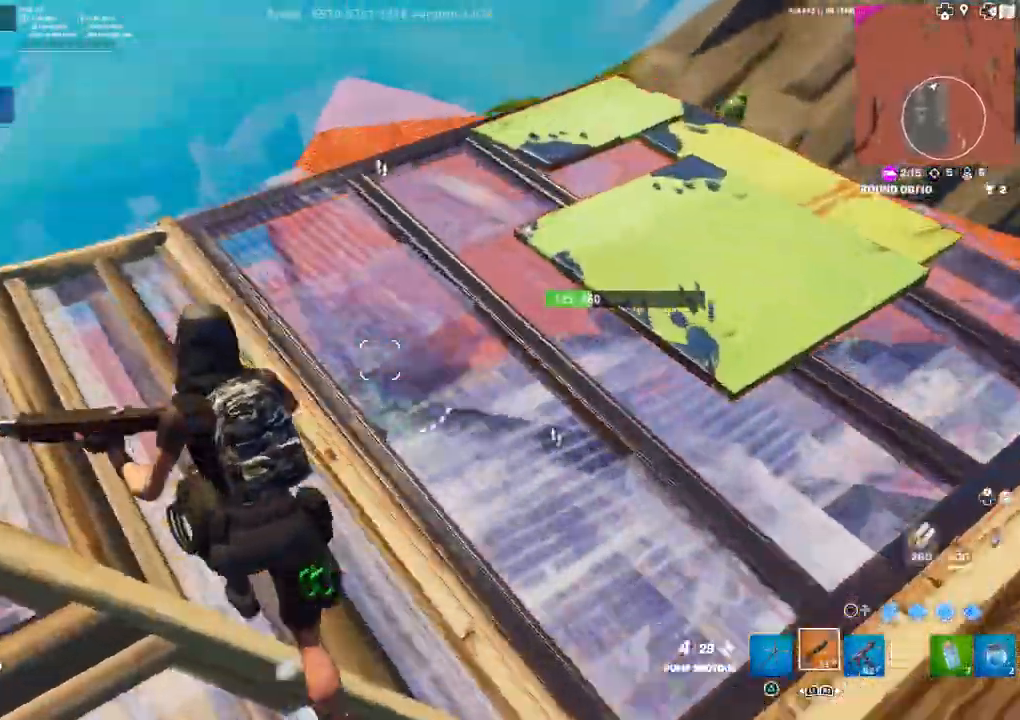
{"buttons": [], "left_stick": "right", "right_stick": "down-left", "events": [[83, "right_stick", "center"], [150, "left_stick", "up-right"], [267, "right_stick", "left"], [317, "L3", "down"], [467, "L3", "up"], [483, "left_stick", "right"], [483, "right_stick", "down-left"]]}
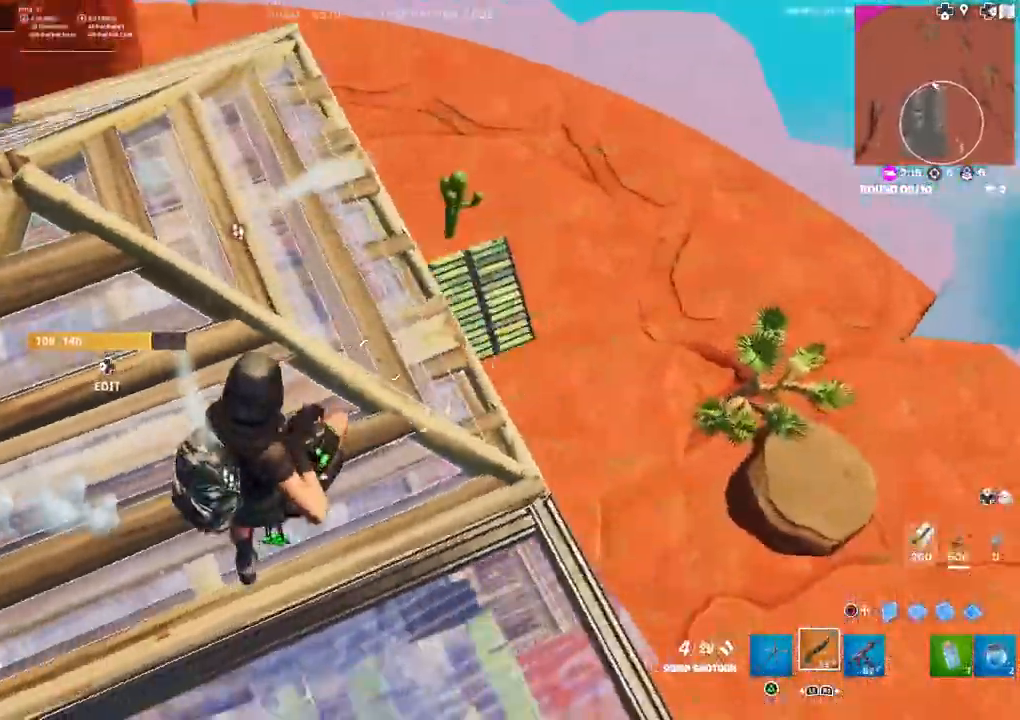
{"buttons": ["CIRCLE"], "left_stick": "left", "right_stick": "left", "events": [[117, "left_stick", "down-right"], [200, "right_stick", "left"], [217, "left_stick", "down"], [450, "left_stick", "left"], [483, "CIRCLE", "down"]]}
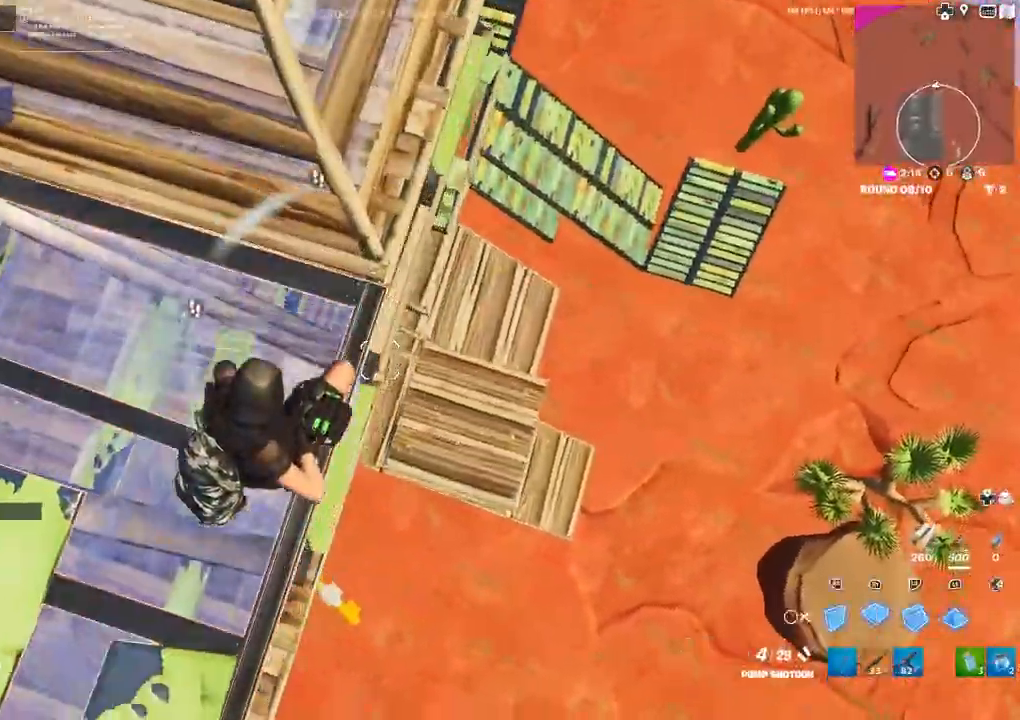
{"buttons": [], "left_stick": "up-right", "right_stick": "center", "events": [[33, "left_stick", "up-left"], [50, "CIRCLE", "up"], [133, "right_stick", "down-right"], [200, "R1", "down"], [200, "right_stick", "up-right"], [250, "left_stick", "up-right"], [250, "right_stick", "up-left"], [317, "right_stick", "center"], [383, "CIRCLE", "down"], [400, "R1", "up"], [450, "CIRCLE", "up"]]}
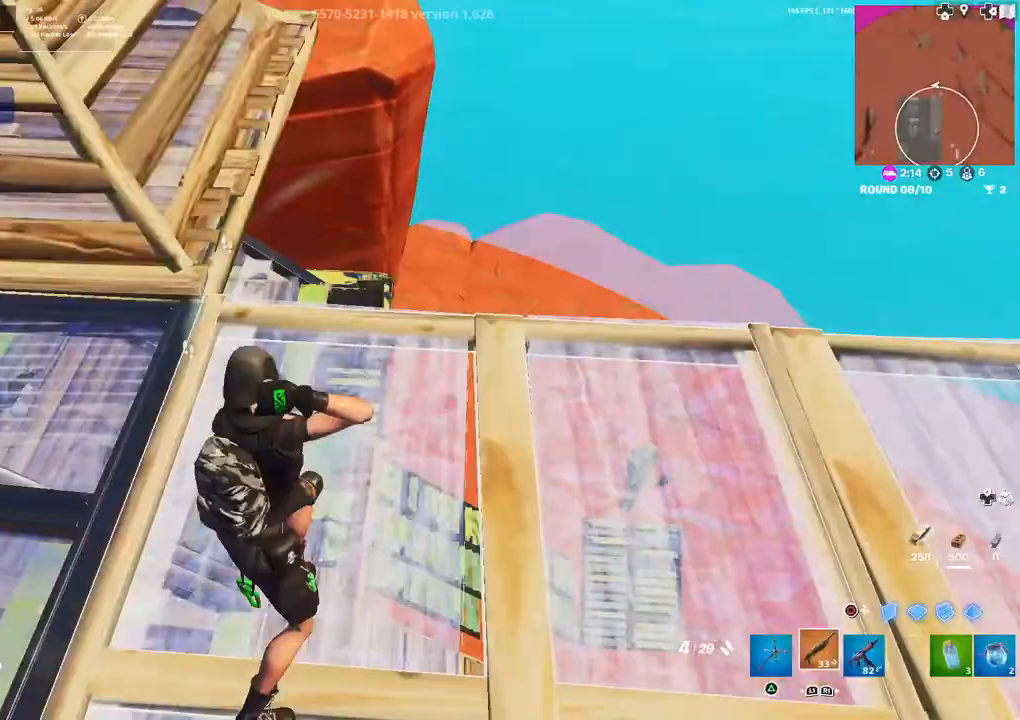
{"buttons": [], "left_stick": "up-left", "right_stick": "up-left", "events": [[50, "right_stick", "left"], [183, "right_stick", "center"], [233, "left_stick", "down-right"], [267, "right_stick", "up-left"], [383, "left_stick", "down-left"], [433, "left_stick", "up-left"]]}
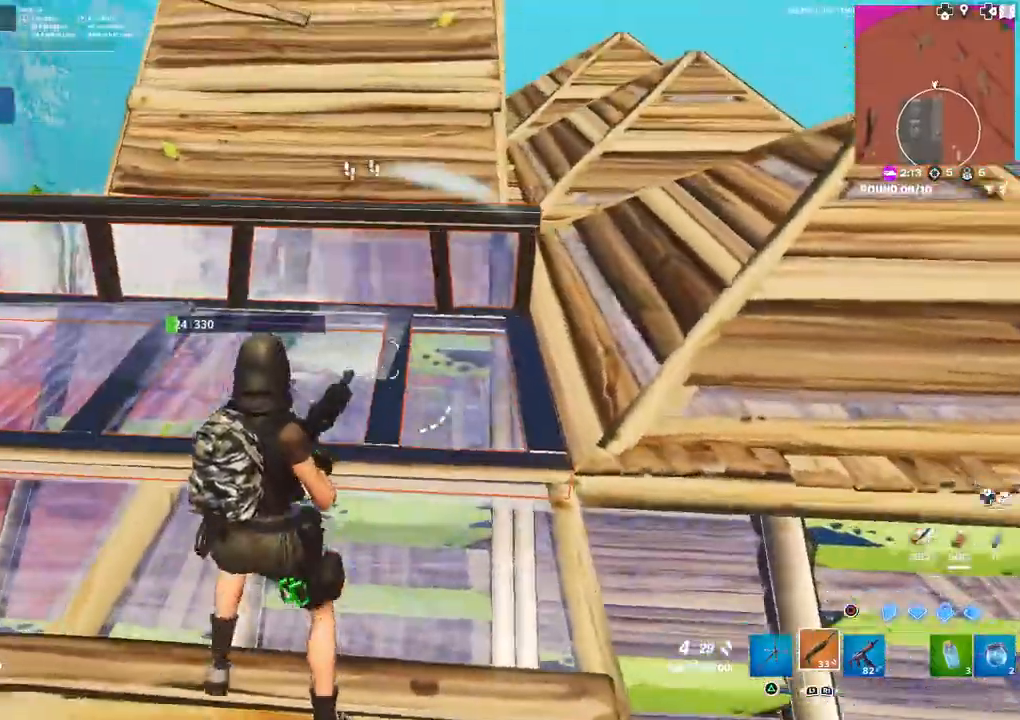
{"buttons": ["L3"], "left_stick": "right", "right_stick": "center", "events": [[17, "right_stick", "left"], [400, "left_stick", "up-right"], [417, "right_stick", "center"], [450, "left_stick", "right"], [467, "L3", "down"]]}
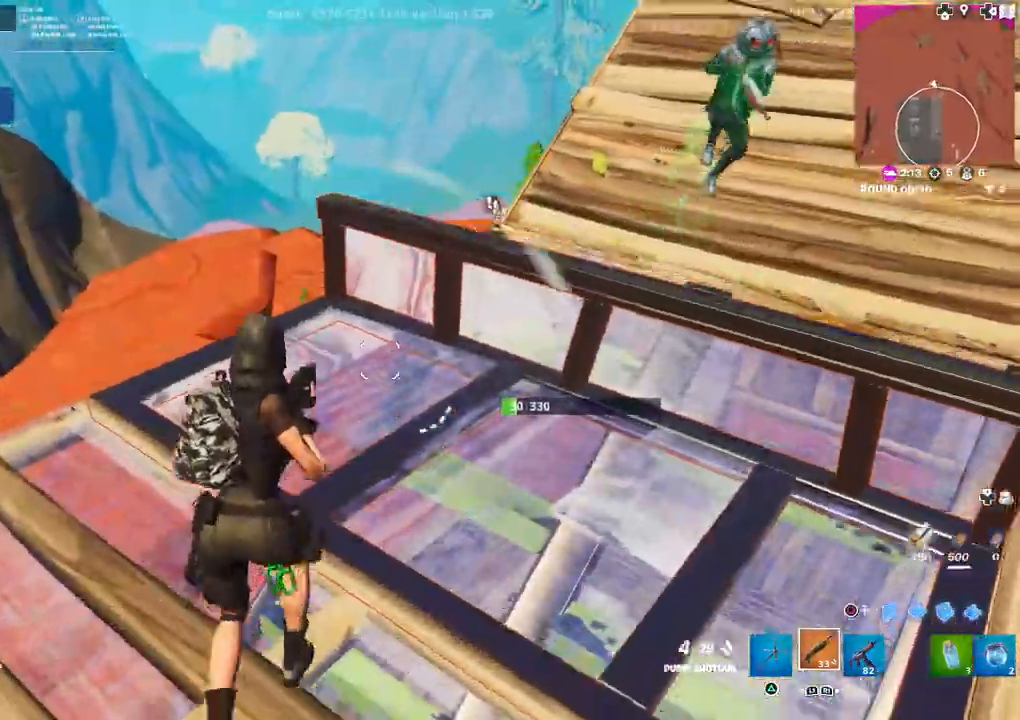
{"buttons": ["L2", "R2"], "left_stick": "left", "right_stick": "down", "events": [[67, "left_stick", "down-right"], [100, "L3", "up"], [100, "right_stick", "up-right"], [250, "R2", "down"], [300, "left_stick", "down-left"], [300, "right_stick", "center"], [350, "CIRCLE", "down"], [400, "R2", "up"], [417, "left_stick", "left"], [433, "CIRCLE", "up"], [433, "L2", "down"], [483, "right_stick", "down"], [500, "R2", "down"]]}
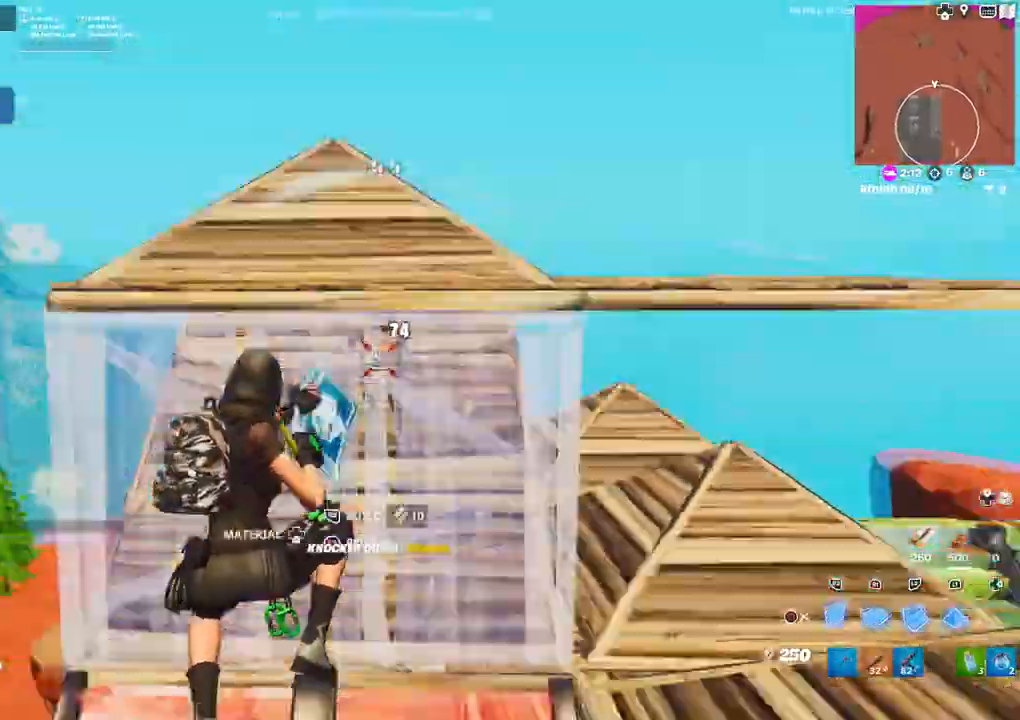
{"buttons": [], "left_stick": "up", "right_stick": "down-right"}
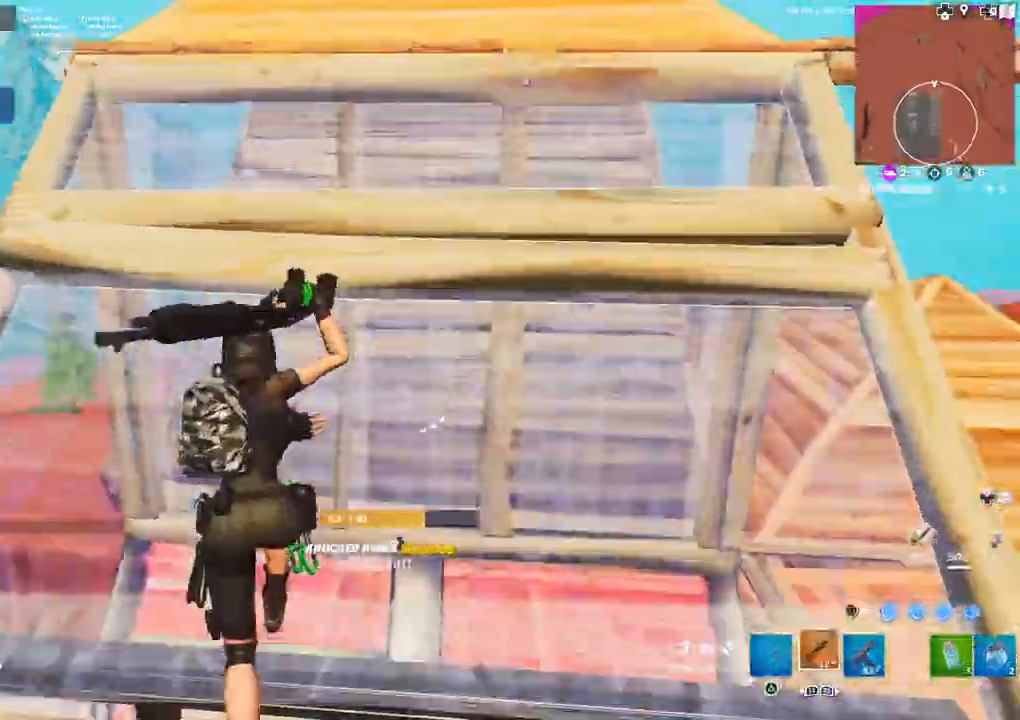
{"buttons": [], "left_stick": "up-right", "right_stick": "center", "events": [[33, "right_stick", "center"], [333, "left_stick", "up-right"], [400, "CIRCLE", "down"], [483, "CIRCLE", "up"]]}
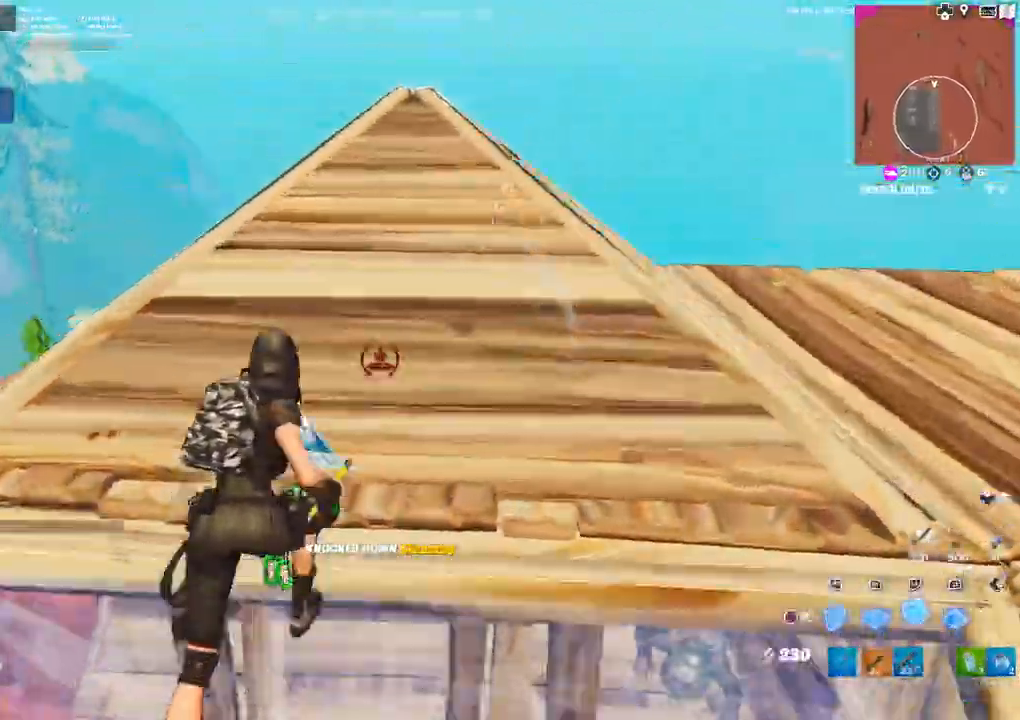
{"buttons": ["R2", "L3"], "left_stick": "down-right", "right_stick": "up-left", "events": [[450, "R2", "down"], [450, "right_stick", "up-left"], [483, "L3", "down"], [500, "left_stick", "down-right"]]}
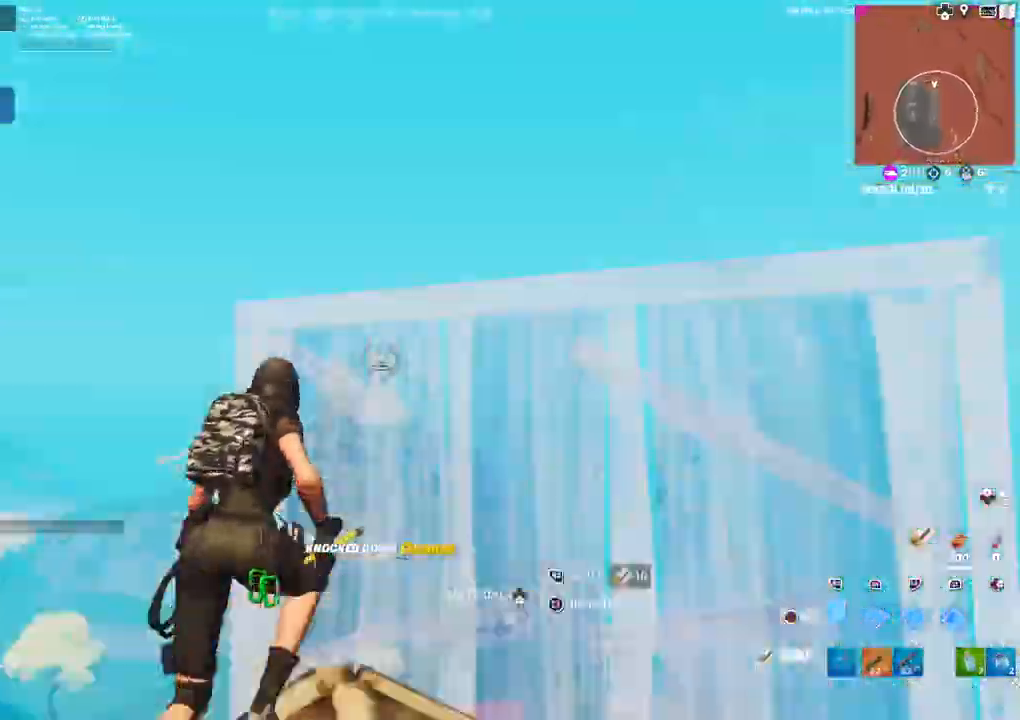
{"buttons": ["R2"], "left_stick": "up-left", "right_stick": "center", "events": [[100, "L3", "up"], [117, "right_stick", "down-left"], [167, "L3", "down"], [200, "R2", "up"], [200, "right_stick", "down-right"], [300, "L3", "up"], [300, "R1", "down"], [317, "right_stick", "center"], [383, "R1", "up"], [383, "left_stick", "left"], [483, "R2", "down"], [483, "left_stick", "up-left"]]}
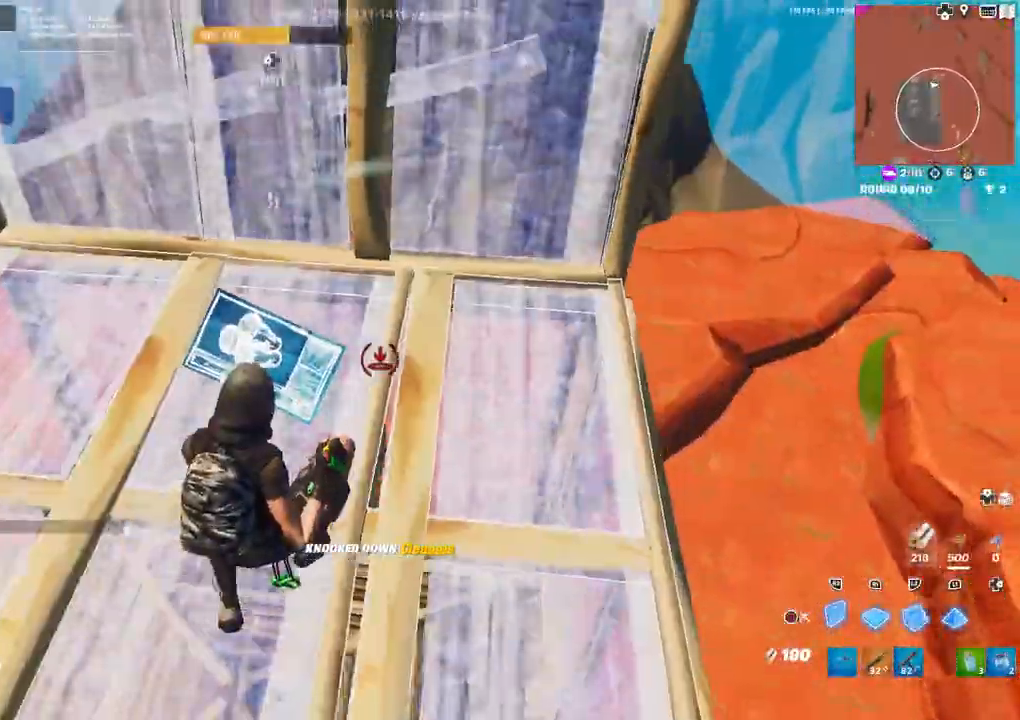
{"buttons": [], "left_stick": "up", "right_stick": "left", "events": [[50, "L3", "down"], [150, "L3", "up"], [200, "L2", "down"], [200, "left_stick", "up"], [300, "CIRCLE", "down"], [317, "R2", "up"], [333, "L2", "up"], [350, "CIRCLE", "up"], [450, "right_stick", "left"]]}
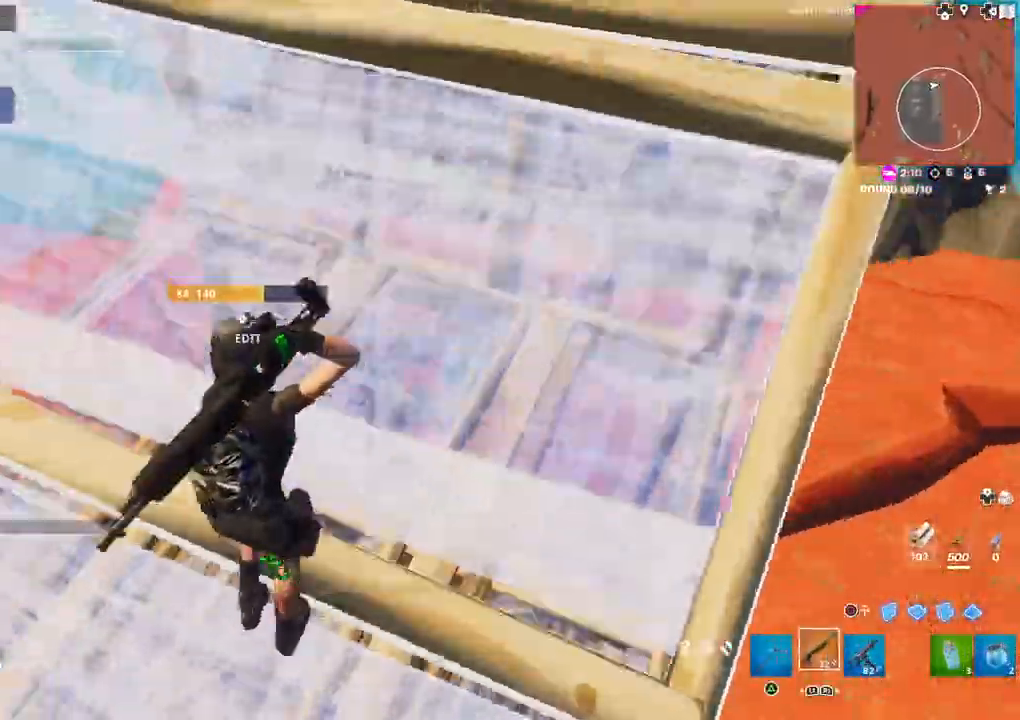
{"buttons": [], "left_stick": "up-right", "right_stick": "center", "events": [[50, "right_stick", "center"], [200, "left_stick", "up-right"]]}
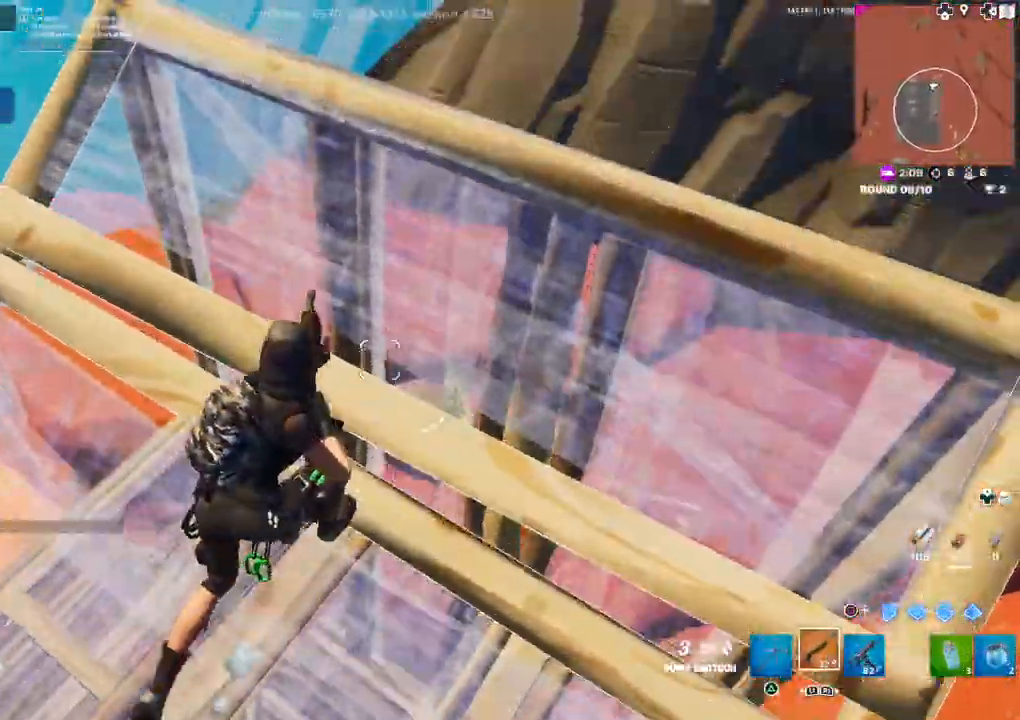
{"buttons": [], "left_stick": "up-right", "right_stick": "left", "events": [[17, "right_stick", "left"], [50, "left_stick", "left"], [133, "right_stick", "center"], [233, "SQUARE", "down"], [233, "left_stick", "center"], [267, "SQUARE", "up"], [350, "L3", "down"], [350, "left_stick", "up-right"], [400, "right_stick", "left"], [467, "L3", "up"]]}
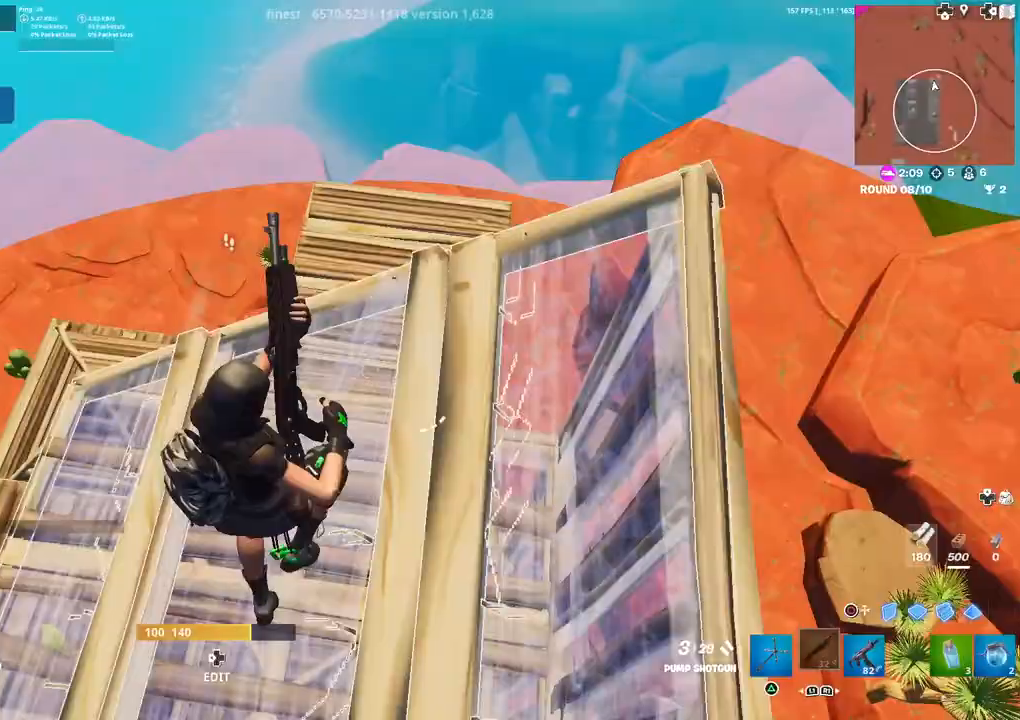
{"buttons": [], "left_stick": "up-right", "right_stick": "down-left", "events": [[50, "left_stick", "center"], [50, "right_stick", "center"], [217, "left_stick", "up-right"], [500, "right_stick", "down-left"]]}
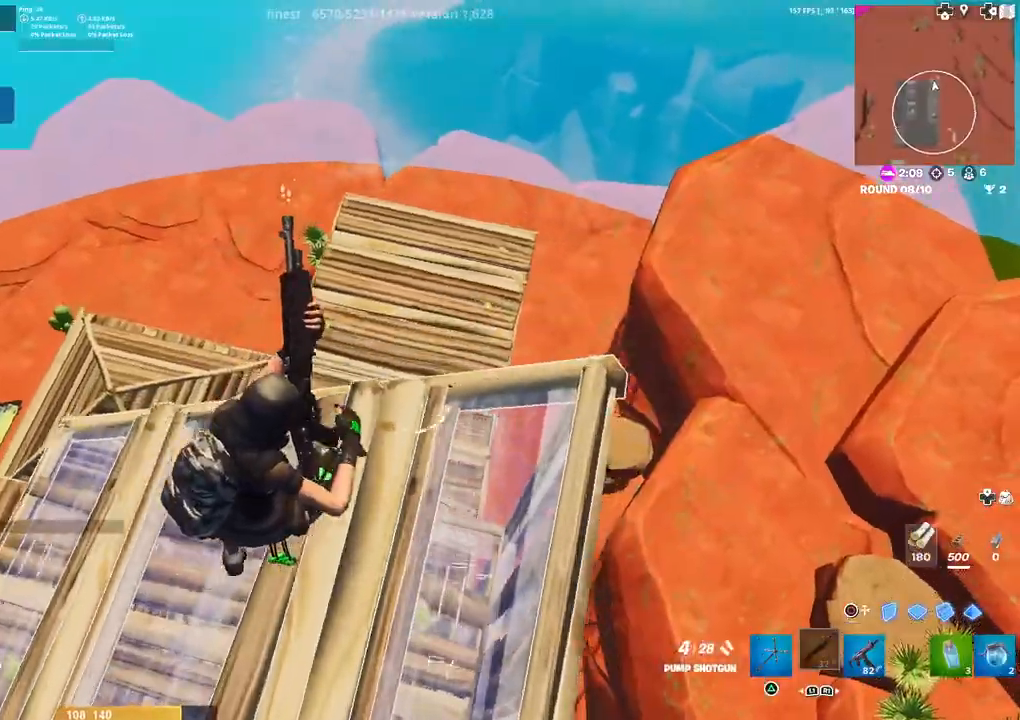
{"buttons": [], "left_stick": "left", "right_stick": "center", "events": [[133, "right_stick", "center"], [283, "right_stick", "left"], [333, "left_stick", "center"], [383, "right_stick", "center"], [417, "L3", "down"], [417, "left_stick", "left"], [500, "L3", "up"]]}
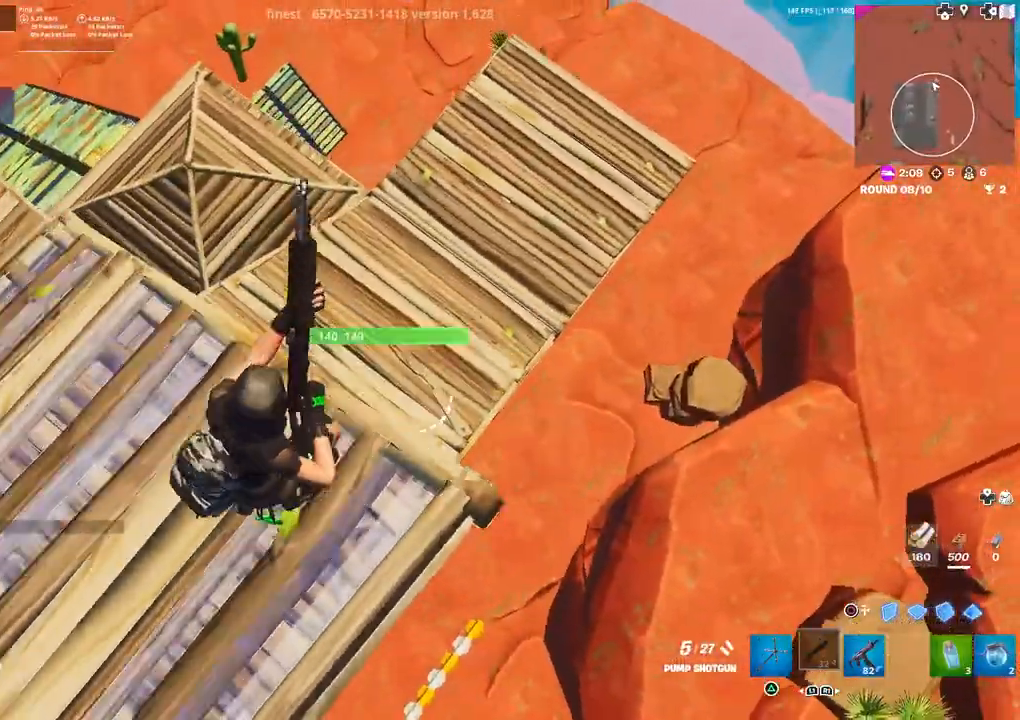
{"buttons": [], "left_stick": "down", "right_stick": "center", "events": [[217, "R1", "down"], [267, "left_stick", "down-left"], [300, "R1", "up"], [367, "left_stick", "down"]]}
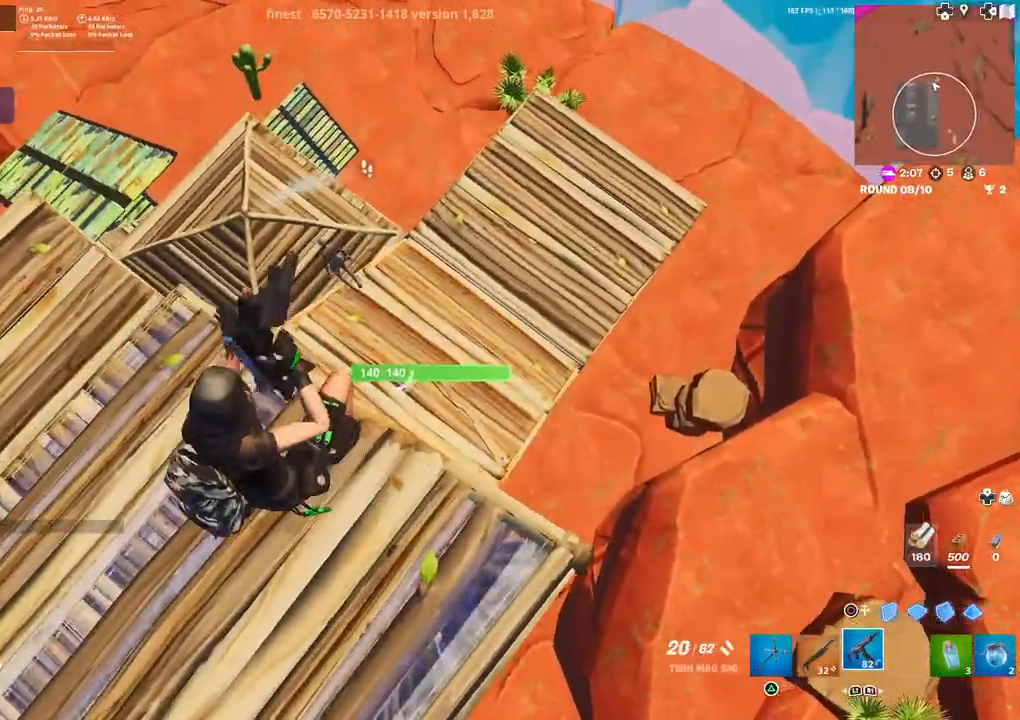
{"buttons": [], "left_stick": "left", "right_stick": "up-left", "events": [[100, "SQUARE", "down"], [150, "SQUARE", "up"], [233, "SQUARE", "down"], [267, "left_stick", "up-right"], [283, "SQUARE", "up"], [467, "right_stick", "up-left"], [500, "left_stick", "left"]]}
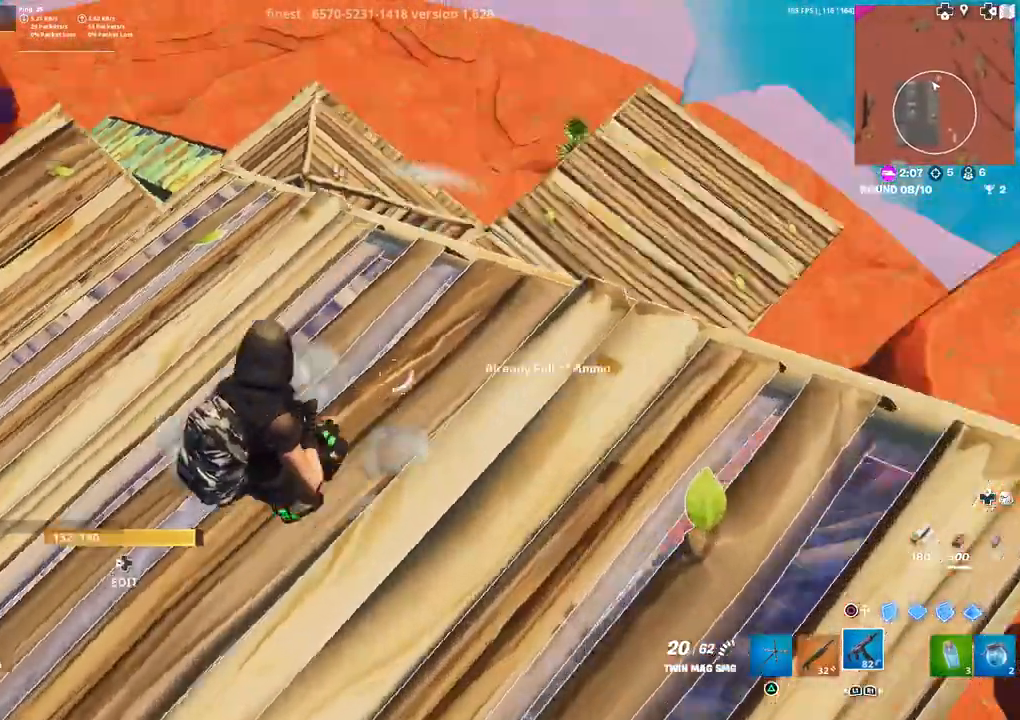
{"buttons": [], "left_stick": "center", "right_stick": "down", "events": [[50, "L1", "down"], [100, "right_stick", "center"], [150, "L1", "up"], [183, "CIRCLE", "down"], [233, "CIRCLE", "up"], [233, "L3", "down"], [233, "left_stick", "down"], [233, "right_stick", "left"], [317, "R2", "down"], [350, "right_stick", "up"], [367, "L3", "up"], [417, "right_stick", "right"], [433, "R2", "up"], [433, "left_stick", "center"], [500, "right_stick", "down"]]}
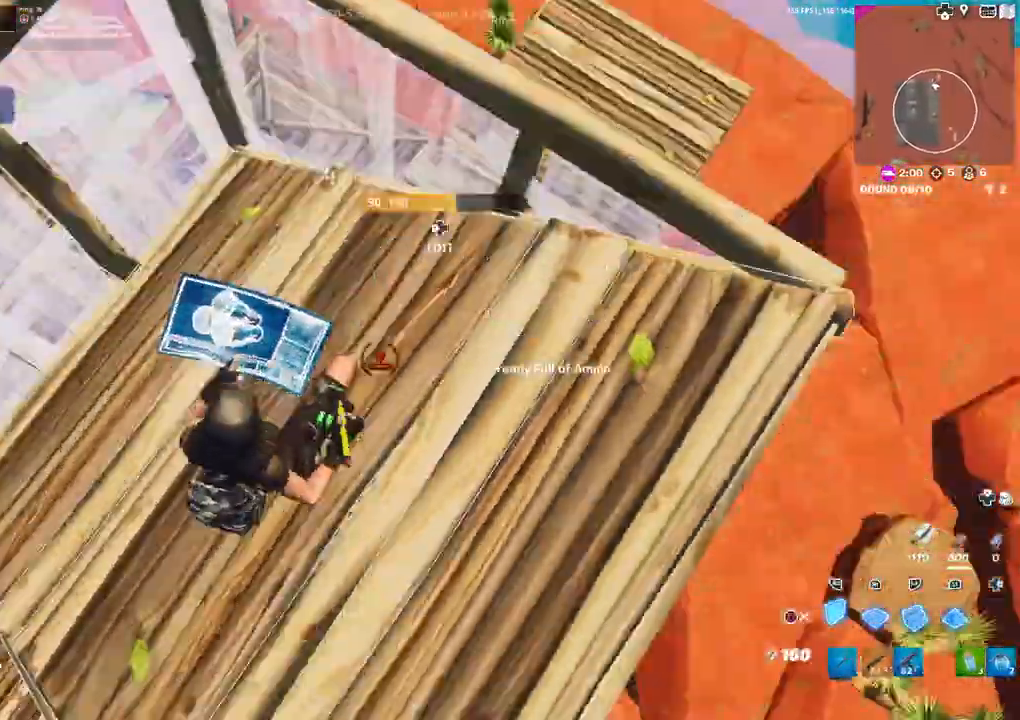
{"buttons": [], "left_stick": "up-left", "right_stick": "center", "events": [[17, "R1", "down"], [17, "right_stick", "right"], [33, "left_stick", "up-left"], [33, "right_stick", "up-left"], [83, "right_stick", "center"], [133, "R1", "up"], [150, "CIRCLE", "down"], [217, "CIRCLE", "up"]]}
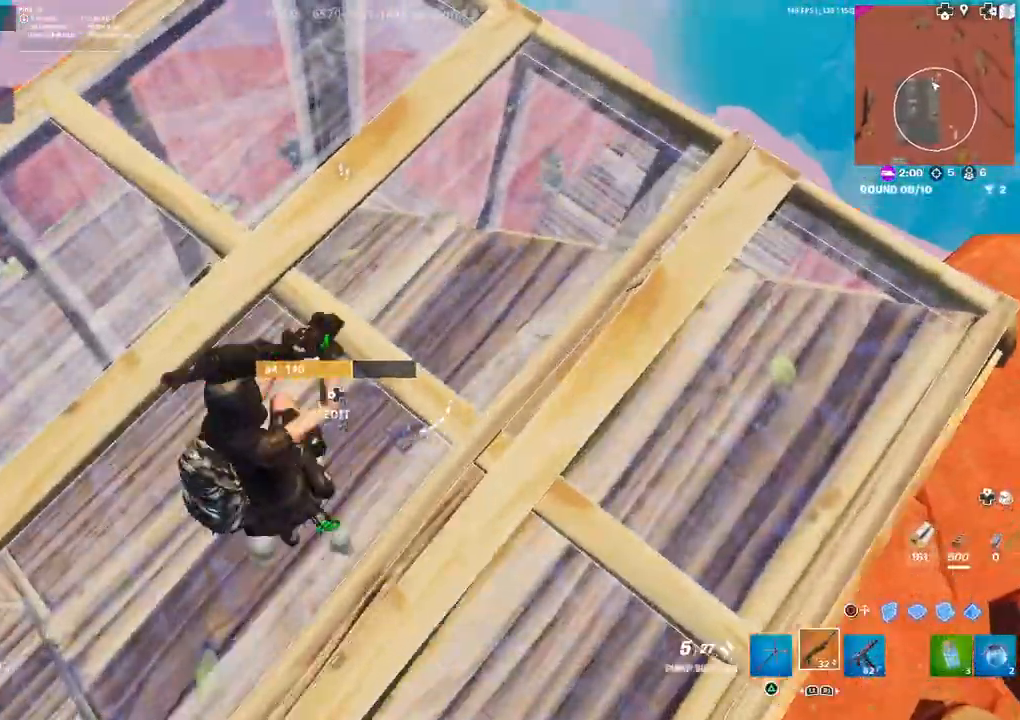
{"buttons": [], "left_stick": "up", "right_stick": "center", "events": [[83, "left_stick", "up"], [183, "SQUARE", "down"], [250, "SQUARE", "up"]]}